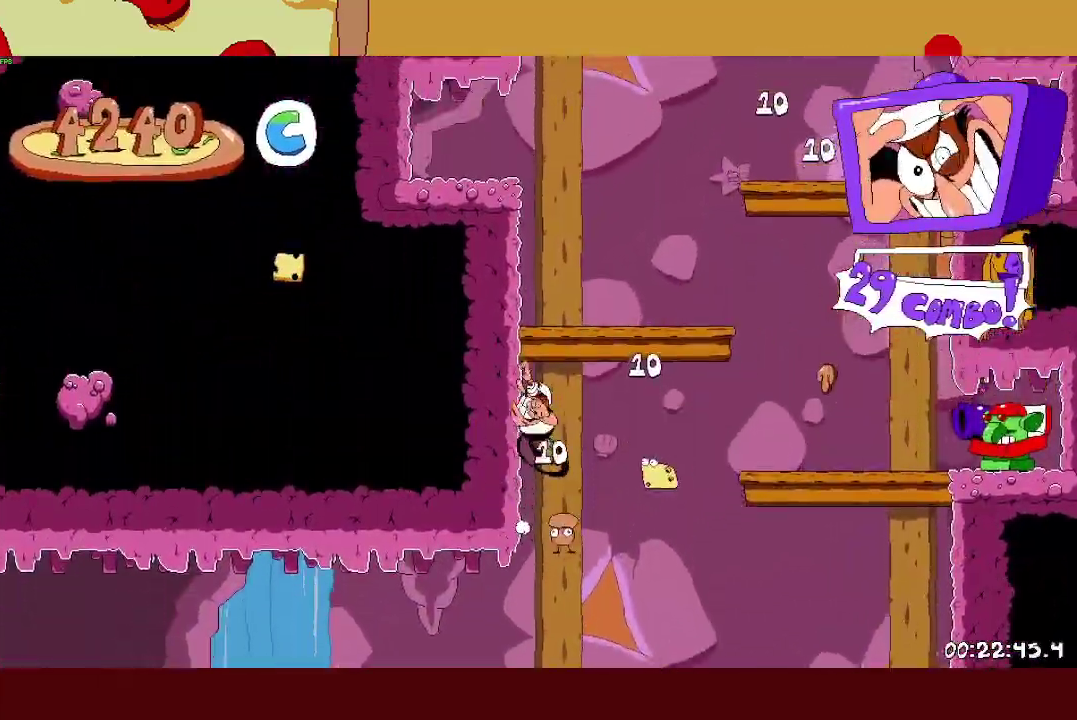
Gameplay with a controller (PlayStation layout); each line is a JSON object with the inputs held at the frame after it. "events" lists button and stick changes between this image and that frame as [ms after this image, input, new state], when the widget could be followed in between. Not read: R1 R3 right_stick.
{"buttons": ["L1", "R2"], "left_stick": "left", "events": [[50, "R2", "up"], [83, "left_stick", "right"], [300, "left_stick", "left"], [367, "SQUARE", "down"], [433, "L1", "down"], [433, "R2", "down"], [433, "SQUARE", "up"]]}
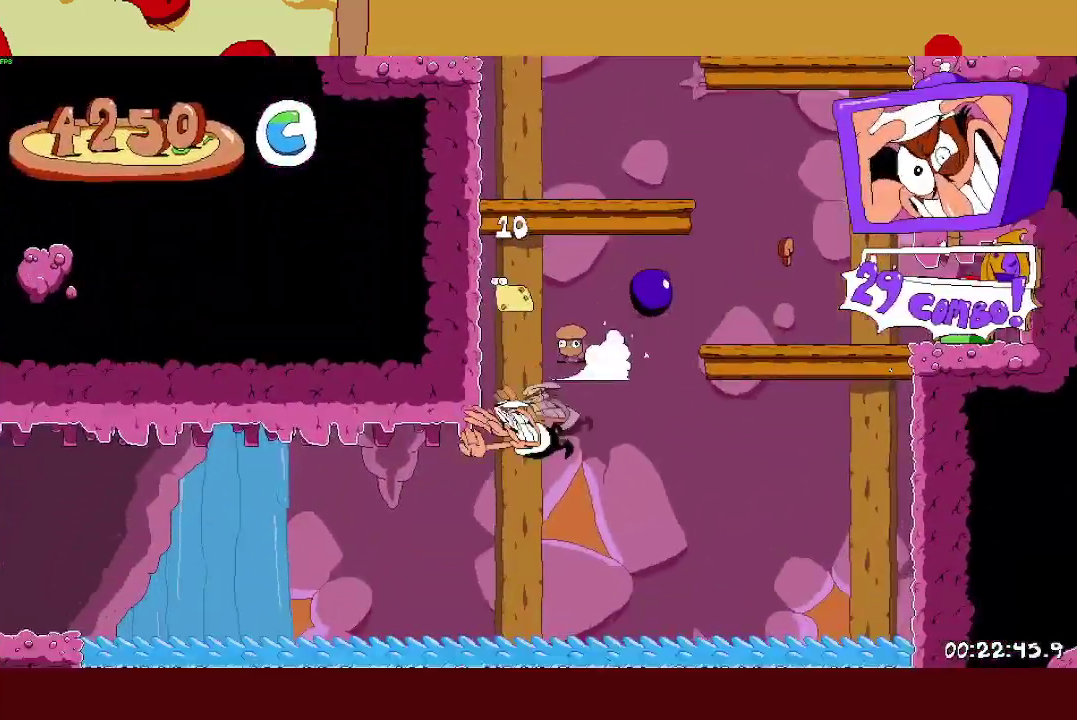
{"buttons": ["R2"], "left_stick": "left", "events": [[267, "L1", "up"]]}
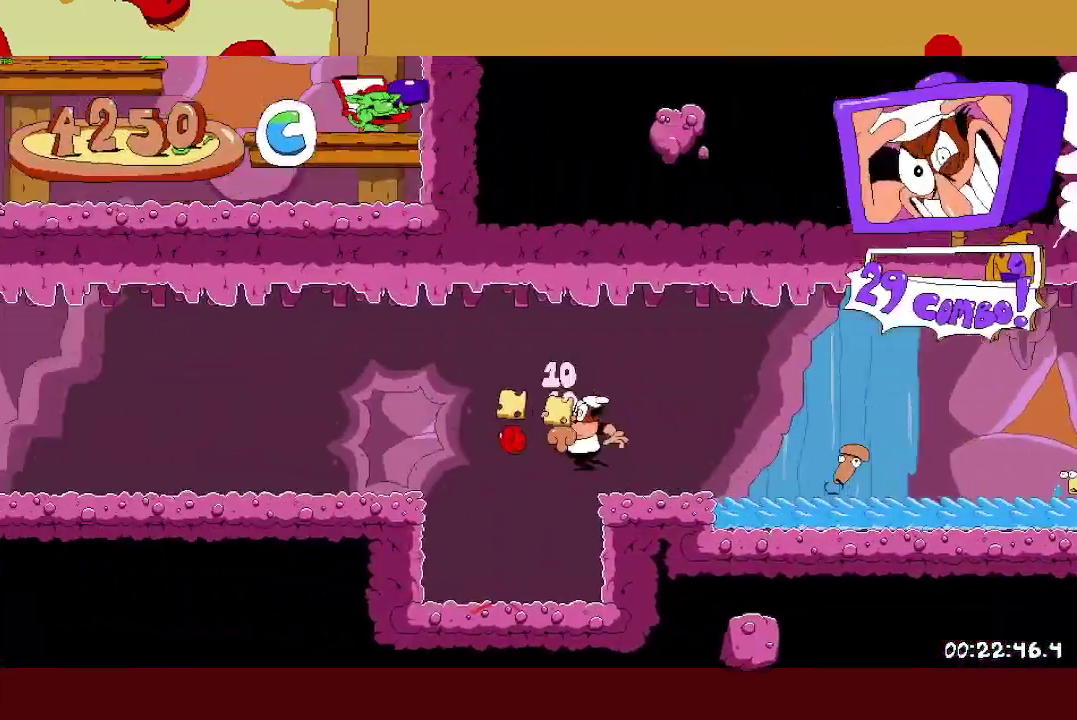
{"buttons": ["R2"], "left_stick": "left", "events": []}
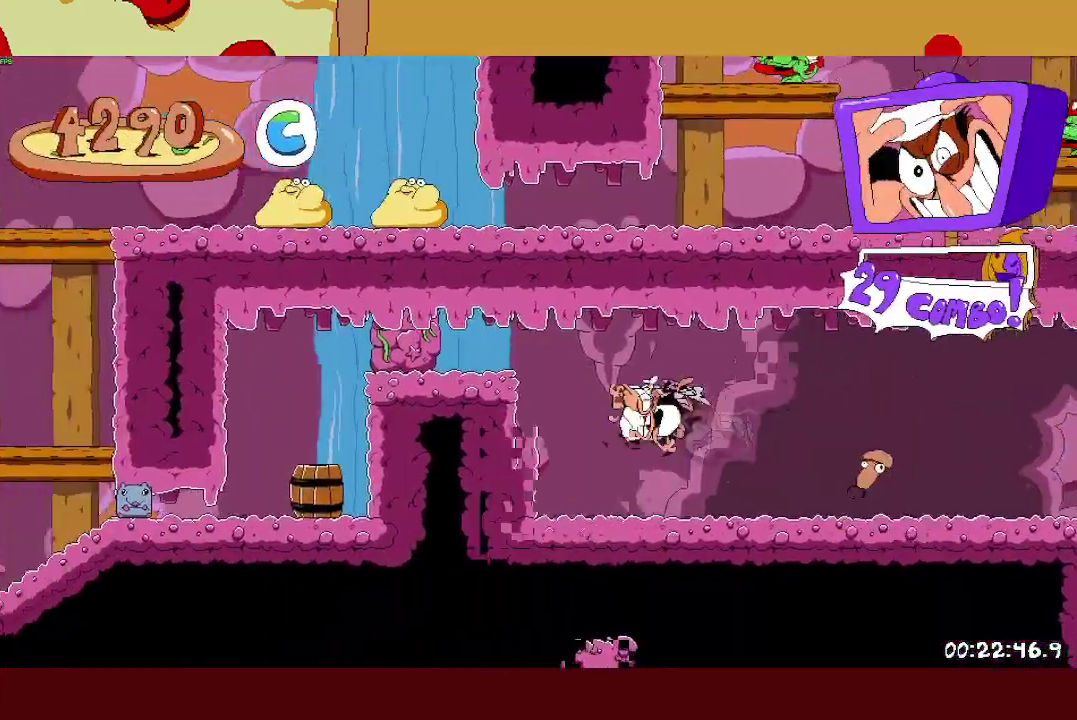
{"buttons": ["R2"], "left_stick": "left", "events": []}
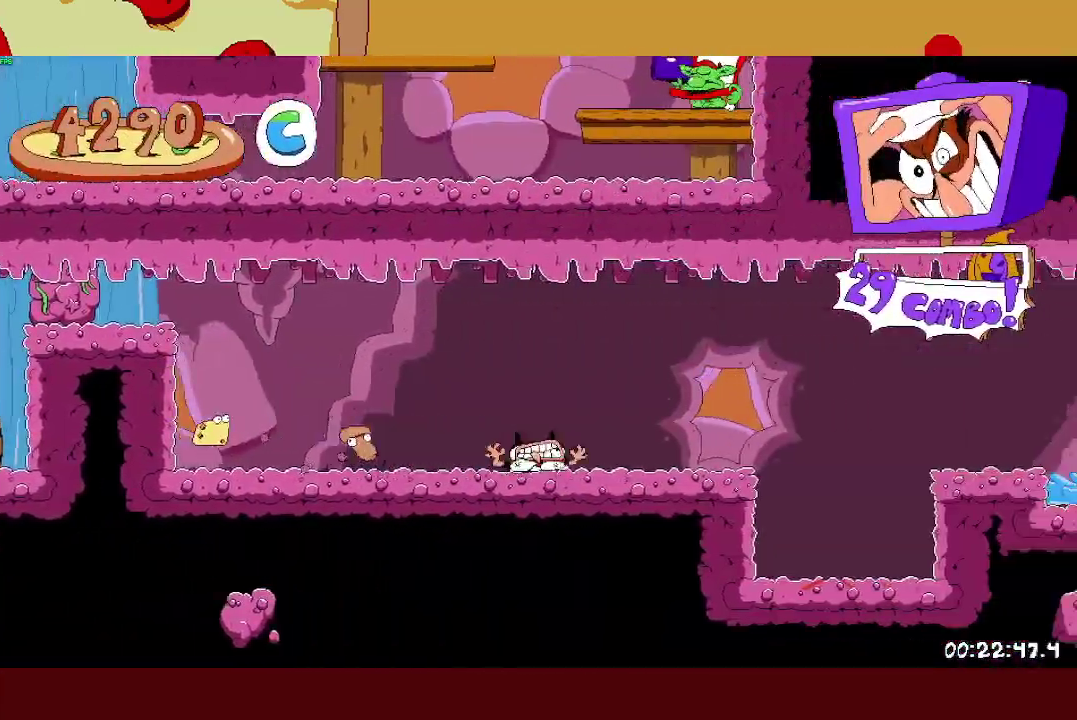
{"buttons": ["R2"], "left_stick": "left", "events": [[267, "SQUARE", "down"], [283, "L1", "down"], [350, "SQUARE", "up"], [433, "L1", "up"]]}
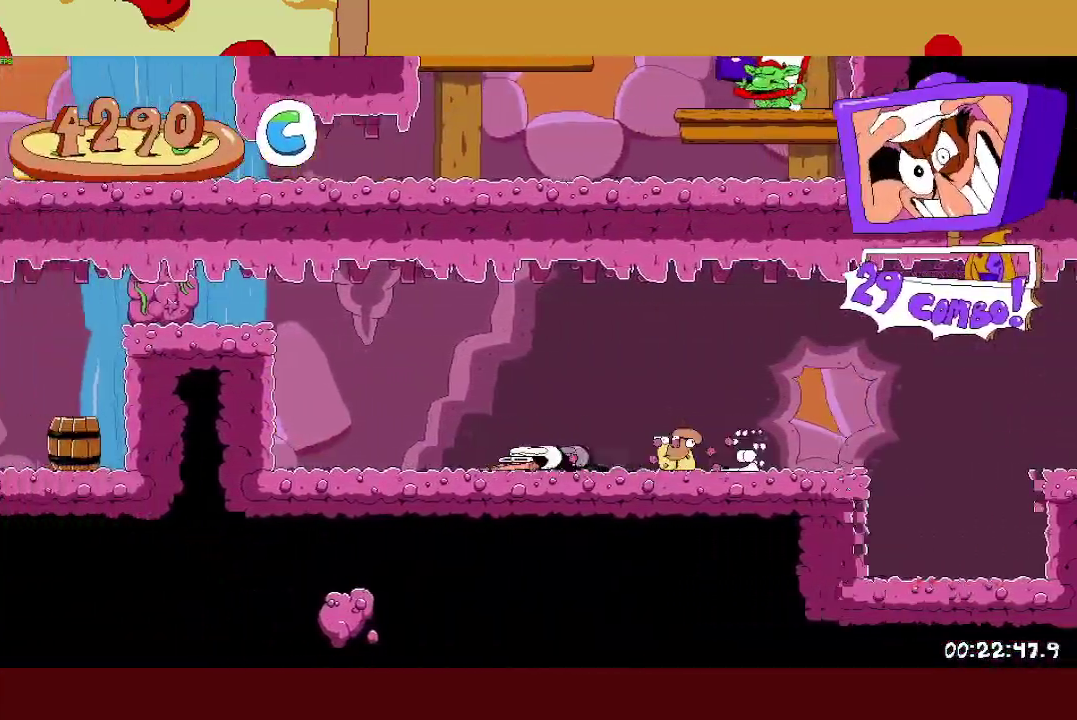
{"buttons": ["R2"], "left_stick": "left", "events": [[183, "CROSS", "down"], [367, "CROSS", "up"]]}
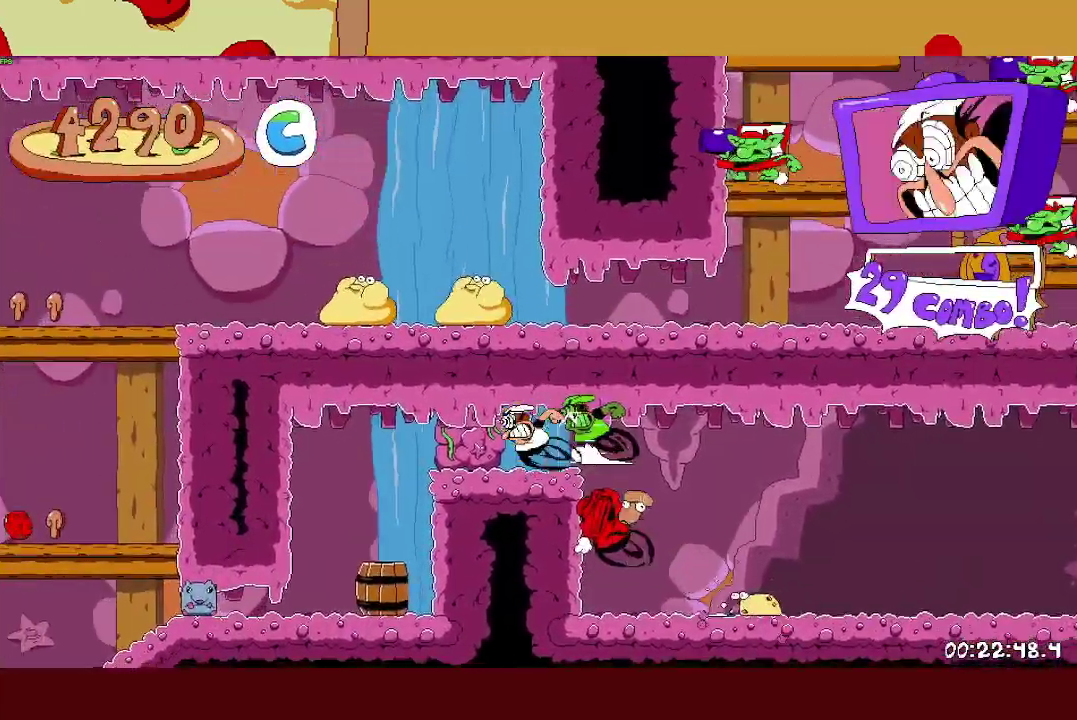
{"buttons": ["R2"], "left_stick": "left", "events": [[100, "SQUARE", "down"], [133, "R2", "up"], [150, "SQUARE", "up"], [150, "left_stick", "right"], [283, "left_stick", "center"], [433, "left_stick", "left"], [450, "R2", "down"]]}
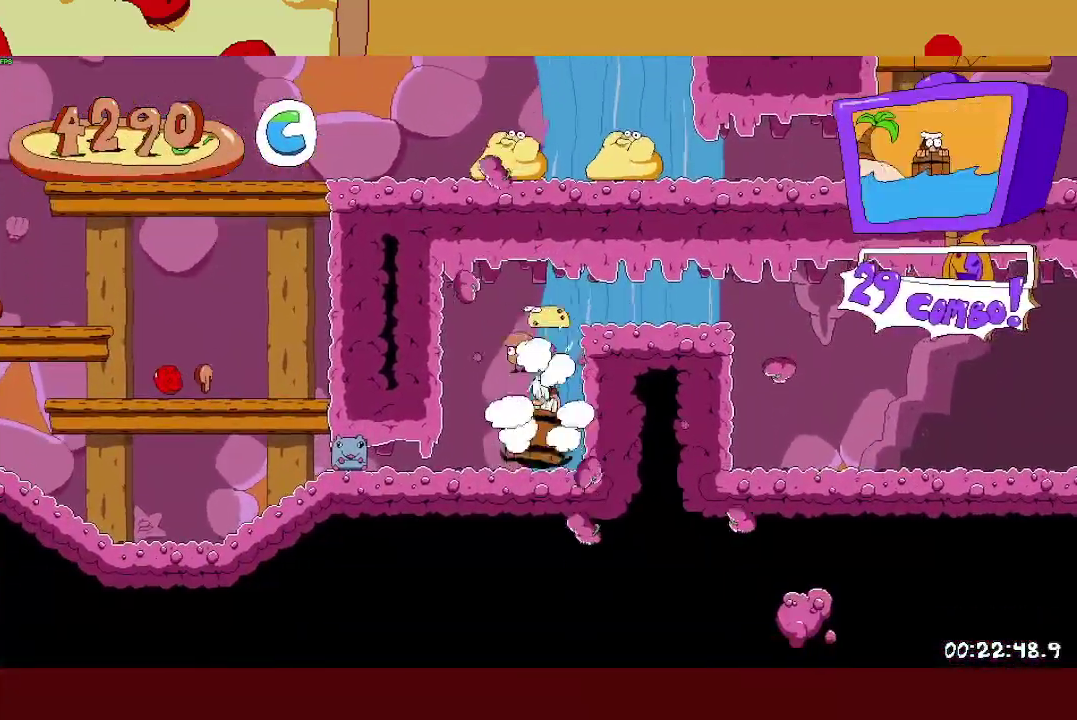
{"buttons": ["CROSS"], "left_stick": "right", "events": [[417, "left_stick", "right"], [433, "R2", "up"], [450, "CROSS", "down"]]}
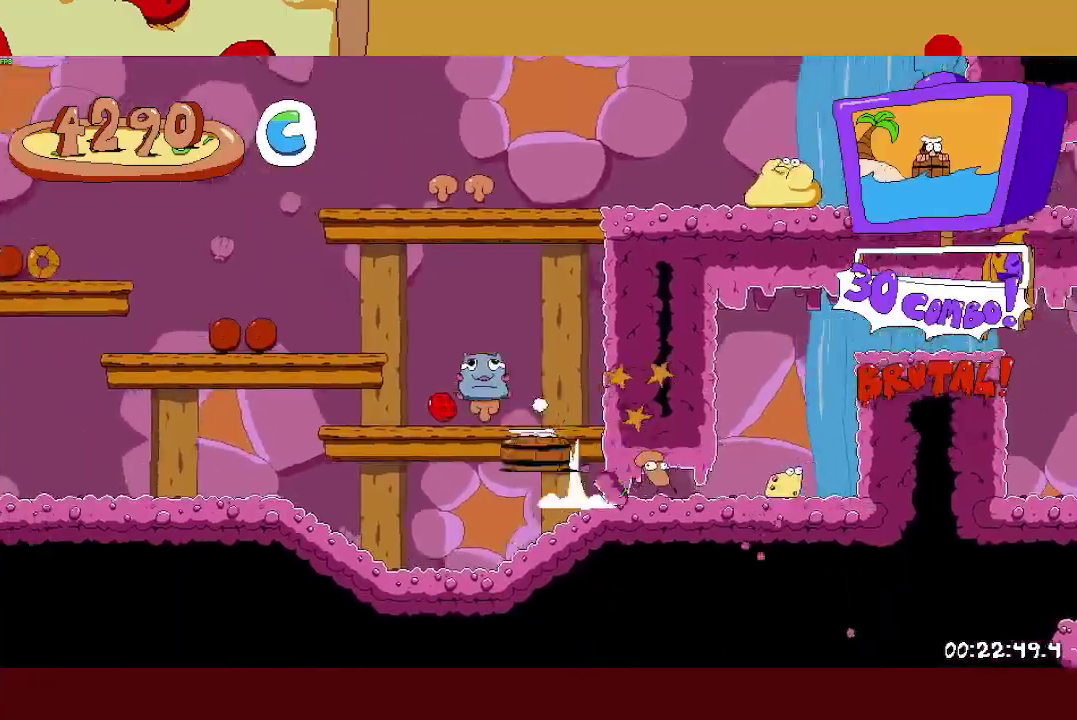
{"buttons": ["CROSS", "R2"], "left_stick": "left", "events": [[200, "left_stick", "left"], [217, "R2", "down"], [233, "CROSS", "up"], [367, "CROSS", "down"]]}
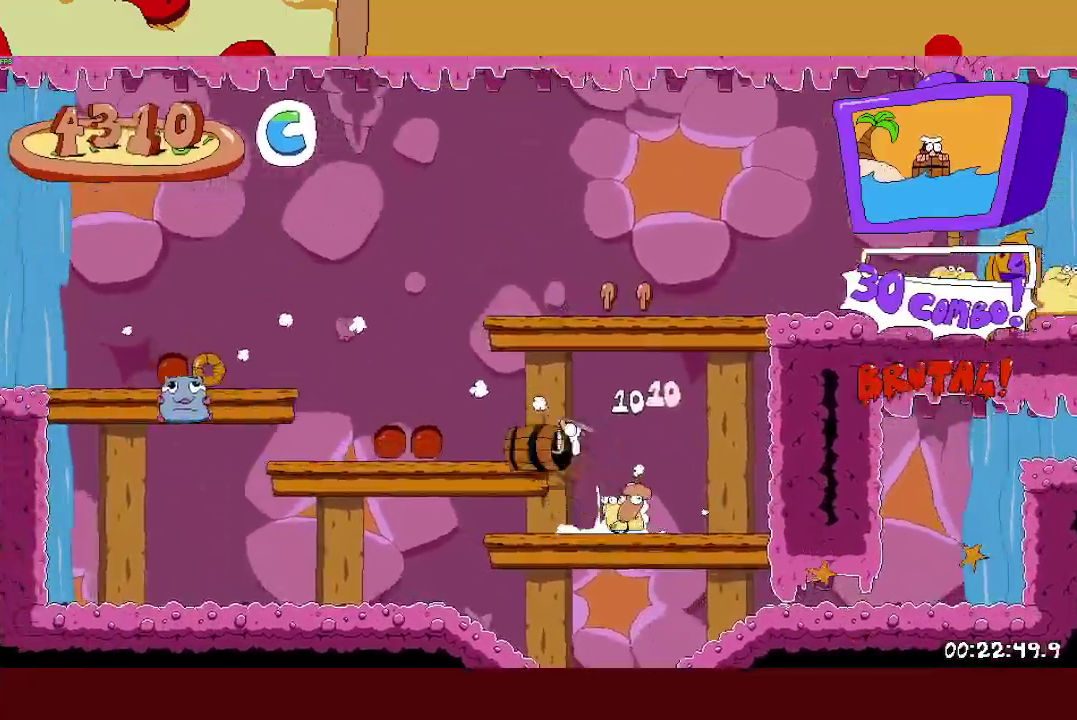
{"buttons": ["R2"], "left_stick": "right", "events": [[67, "CROSS", "up"], [183, "CROSS", "down"], [383, "CROSS", "up"], [383, "R2", "up"], [450, "left_stick", "right"], [483, "R2", "down"]]}
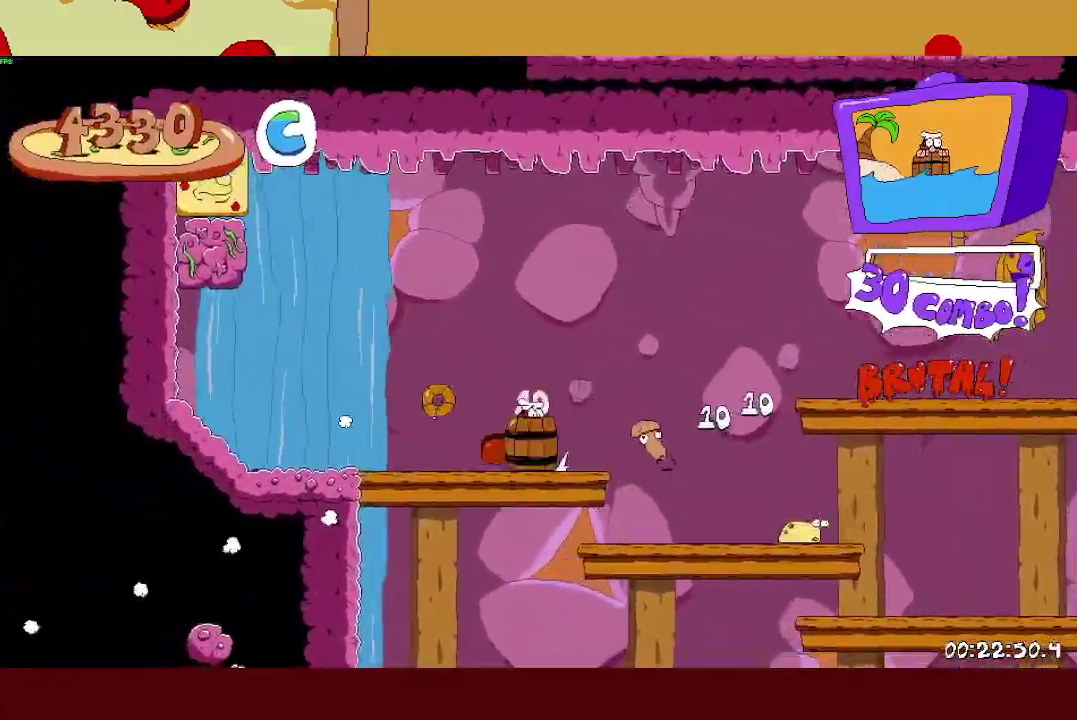
{"buttons": ["CROSS", "R2"], "left_stick": "right", "events": [[100, "CROSS", "down"]]}
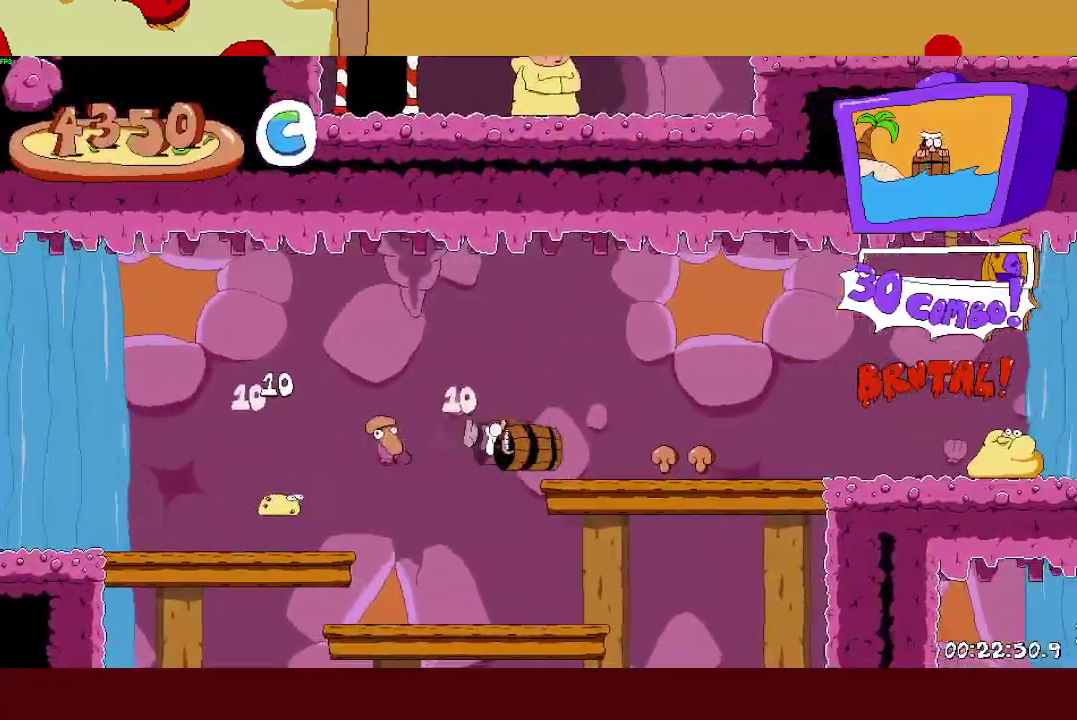
{"buttons": ["R2"], "left_stick": "right", "events": [[50, "CROSS", "up"]]}
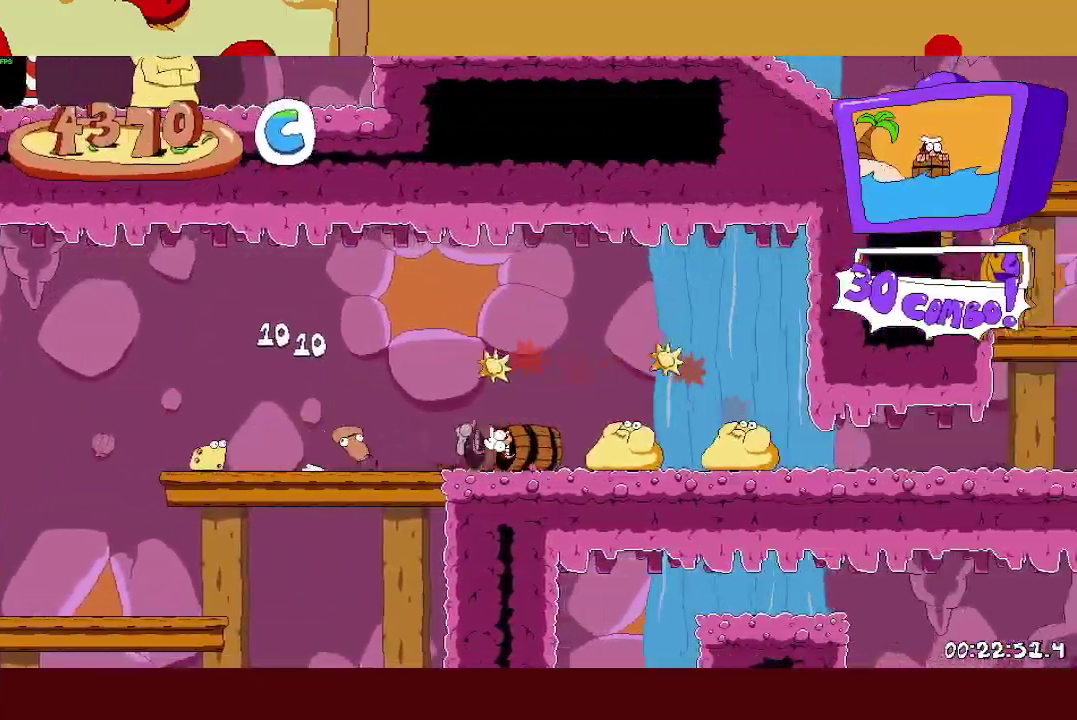
{"buttons": ["R2"], "left_stick": "right", "events": []}
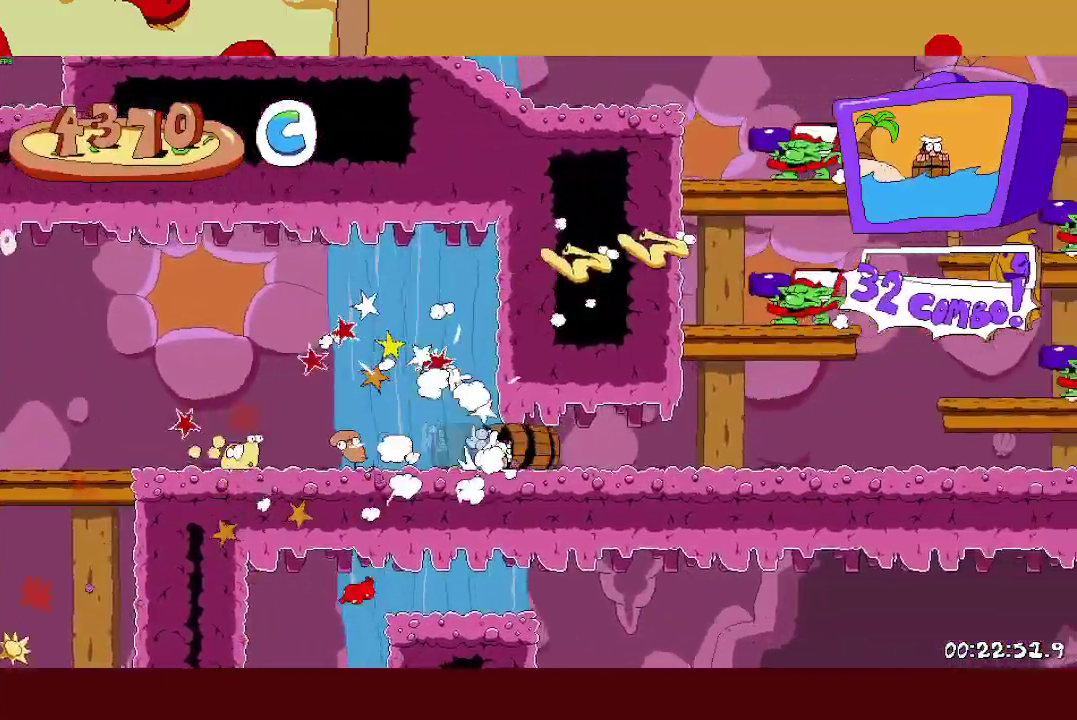
{"buttons": ["CROSS", "R2"], "left_stick": "right", "events": [[383, "CROSS", "down"]]}
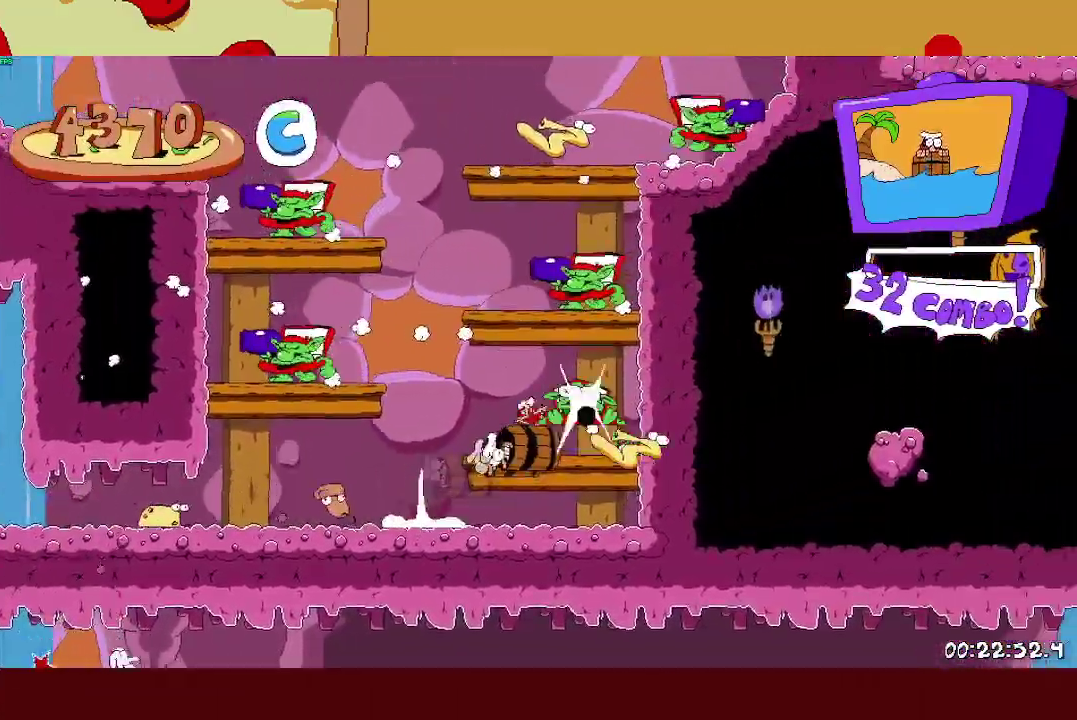
{"buttons": ["CROSS", "R2"], "left_stick": "left", "events": [[250, "left_stick", "left"]]}
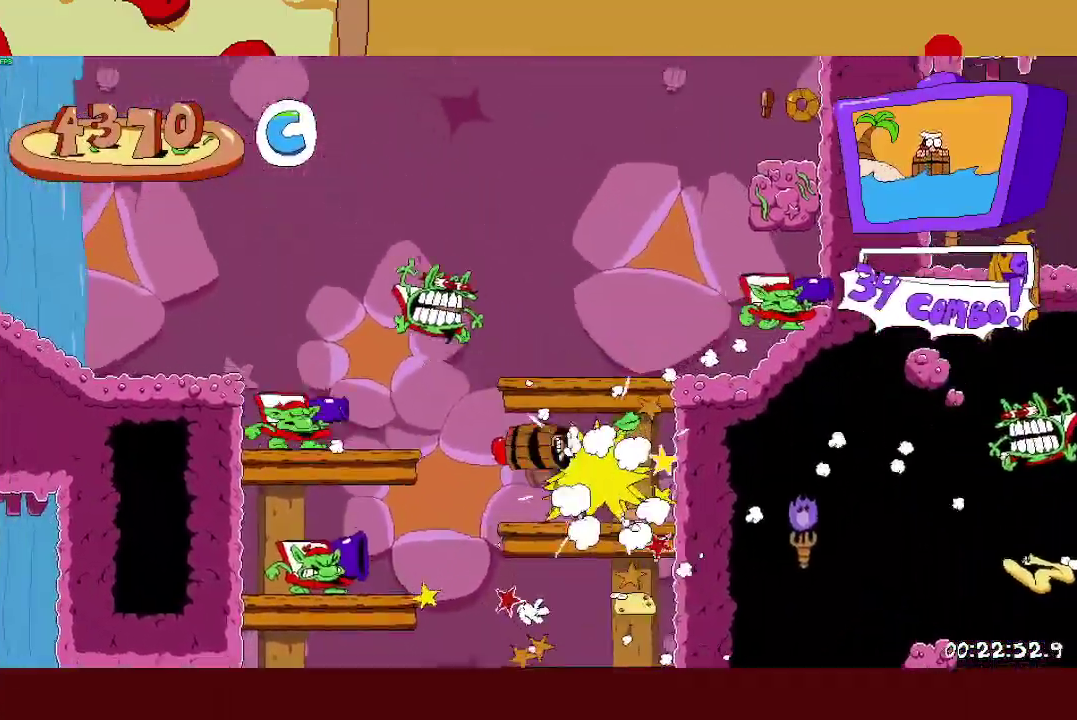
{"buttons": ["R2"], "left_stick": "left", "events": [[417, "CROSS", "up"]]}
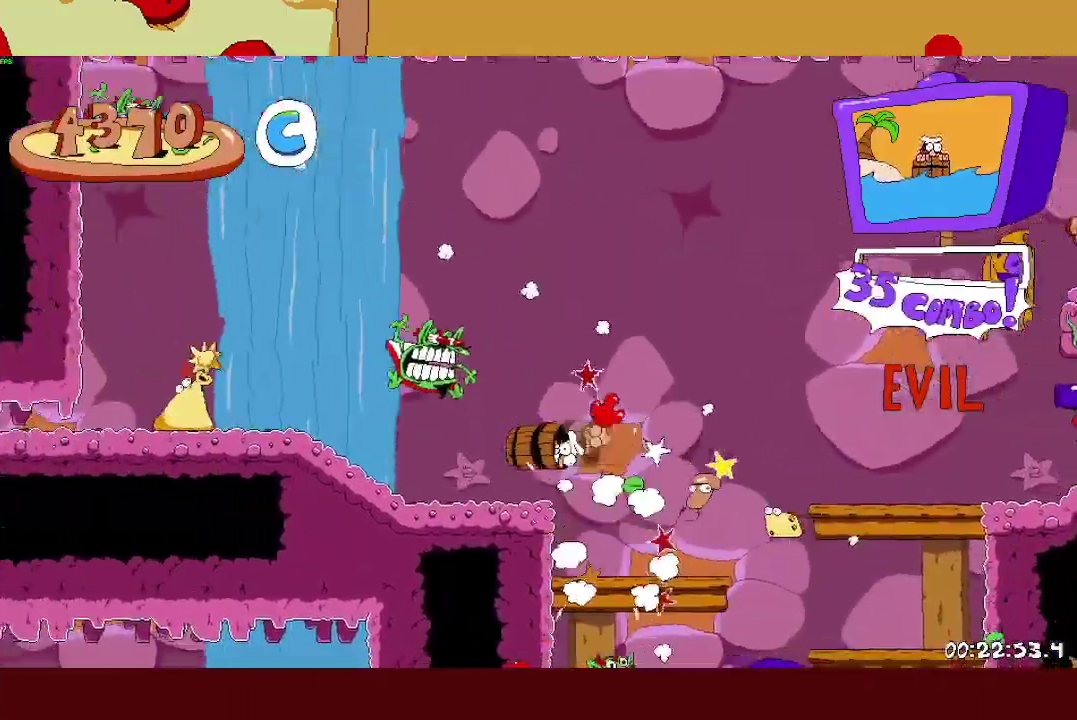
{"buttons": ["R2"], "left_stick": "left", "events": []}
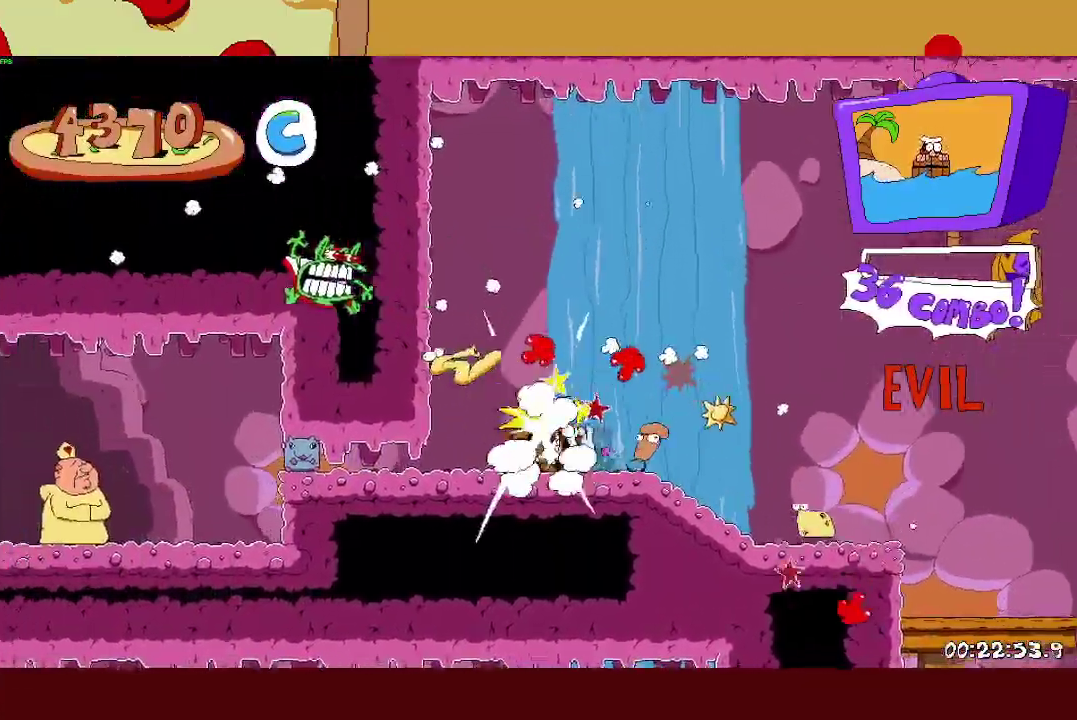
{"buttons": ["R2"], "left_stick": "left", "events": []}
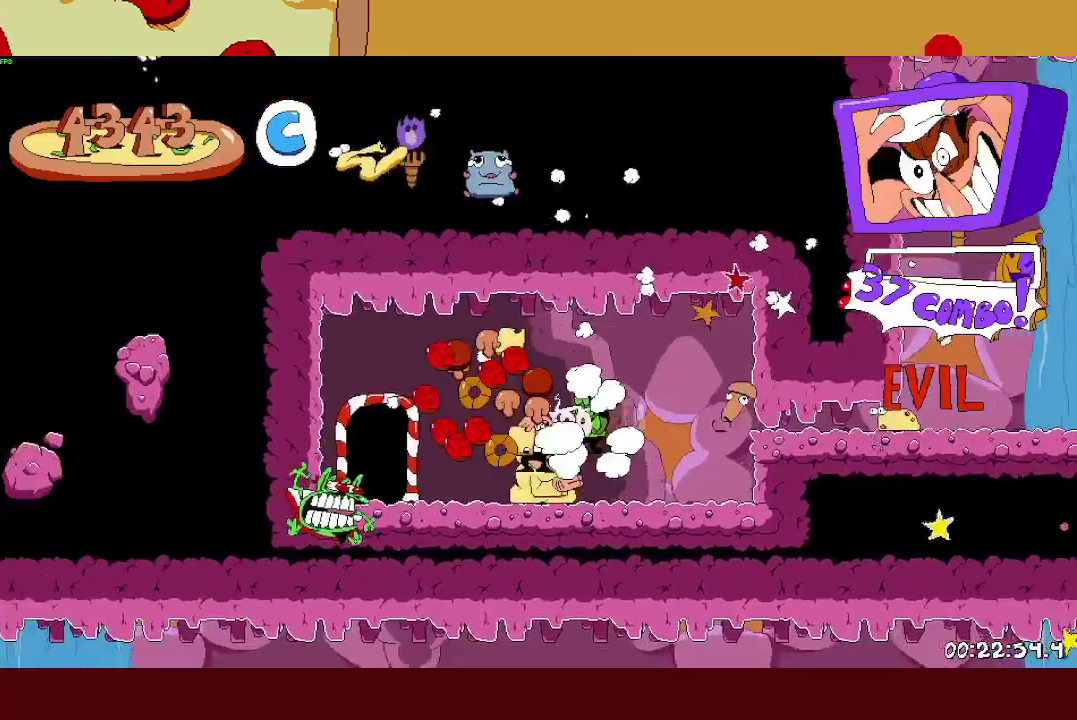
{"buttons": ["R2"], "left_stick": "left", "events": []}
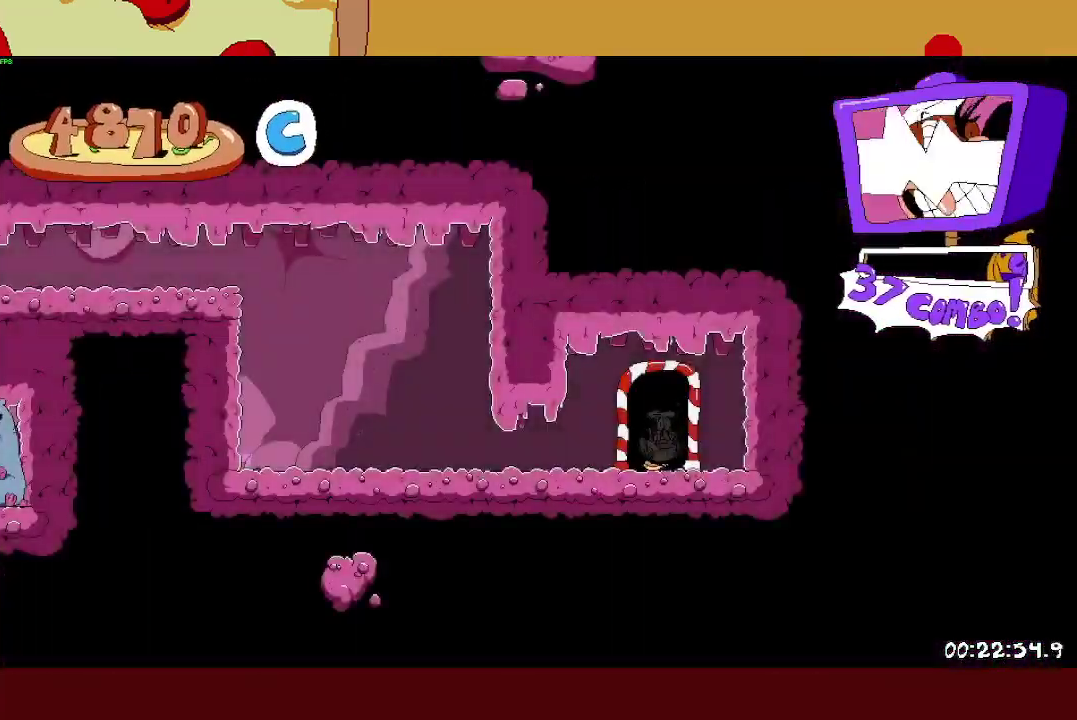
{"buttons": ["R2"], "left_stick": "left", "events": []}
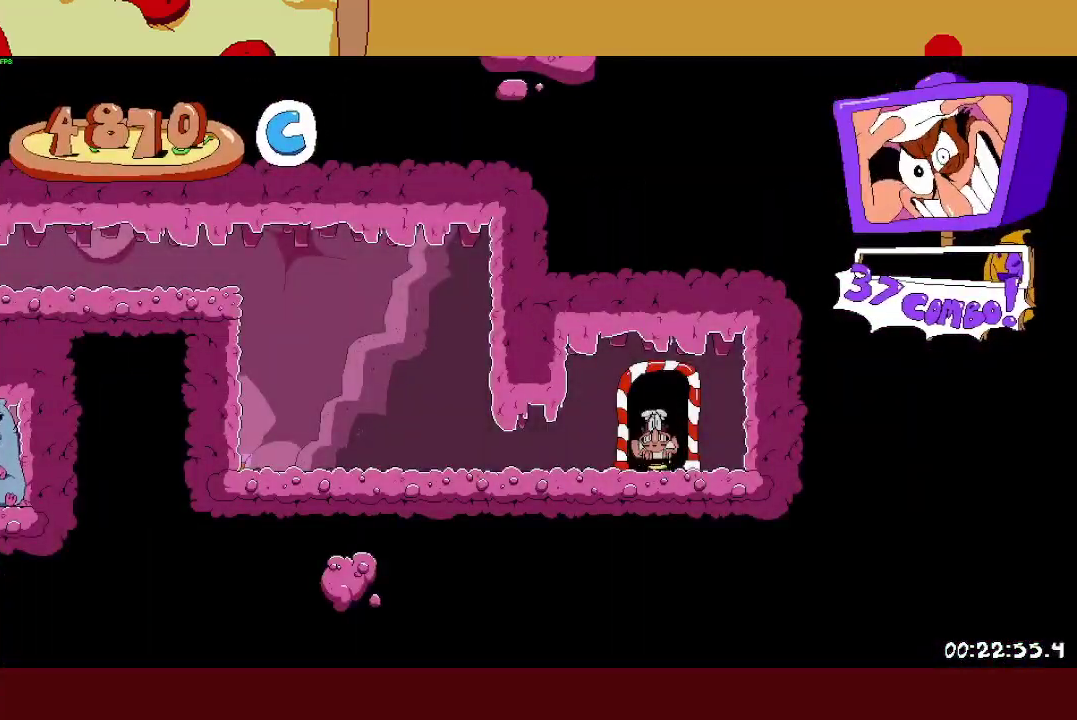
{"buttons": ["R2"], "left_stick": "left", "events": [[33, "L1", "down"], [33, "SQUARE", "down"], [117, "SQUARE", "up"], [233, "L1", "up"]]}
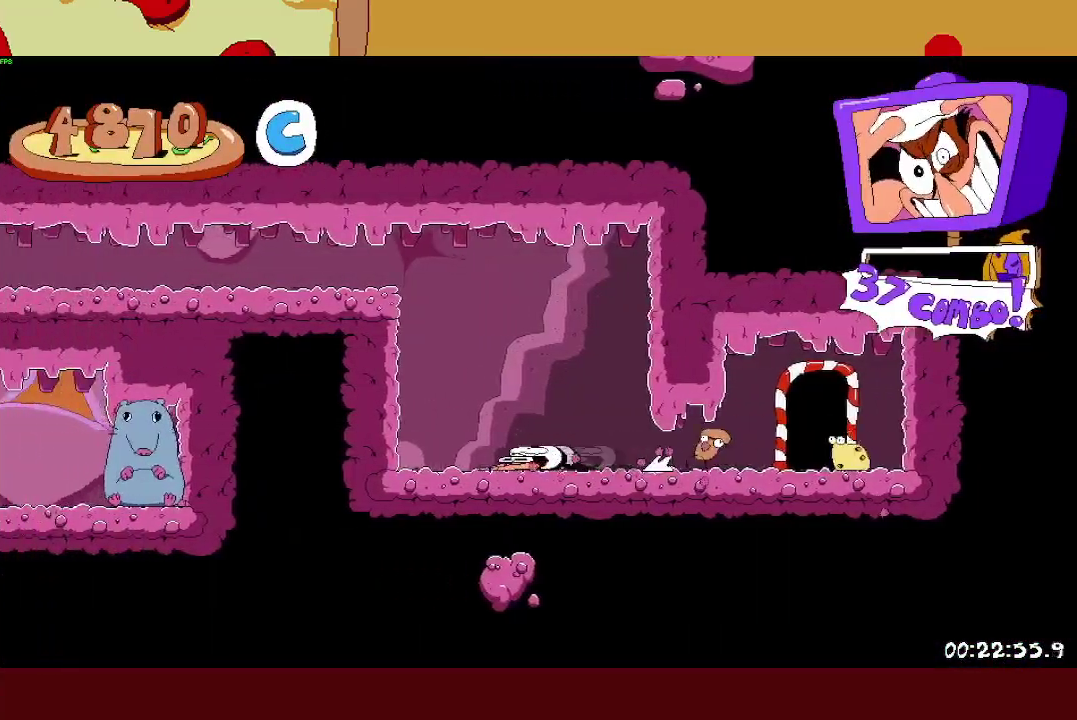
{"buttons": ["R2"], "left_stick": "left", "events": [[133, "CROSS", "down"], [217, "CROSS", "up"]]}
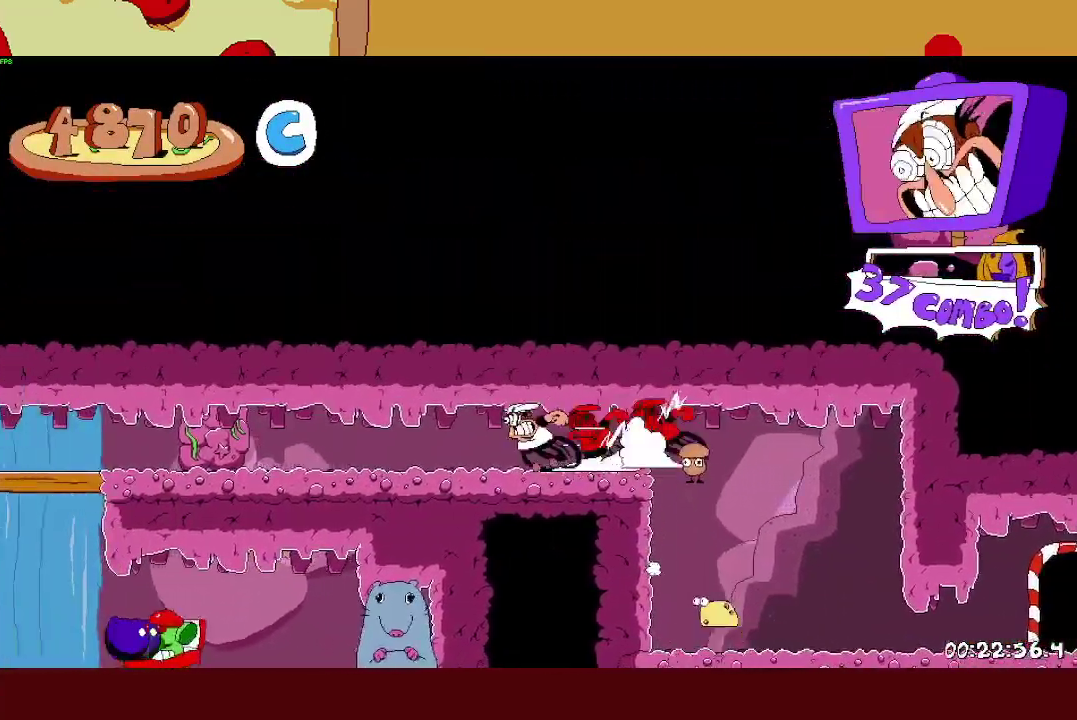
{"buttons": ["R2"], "left_stick": "left", "events": []}
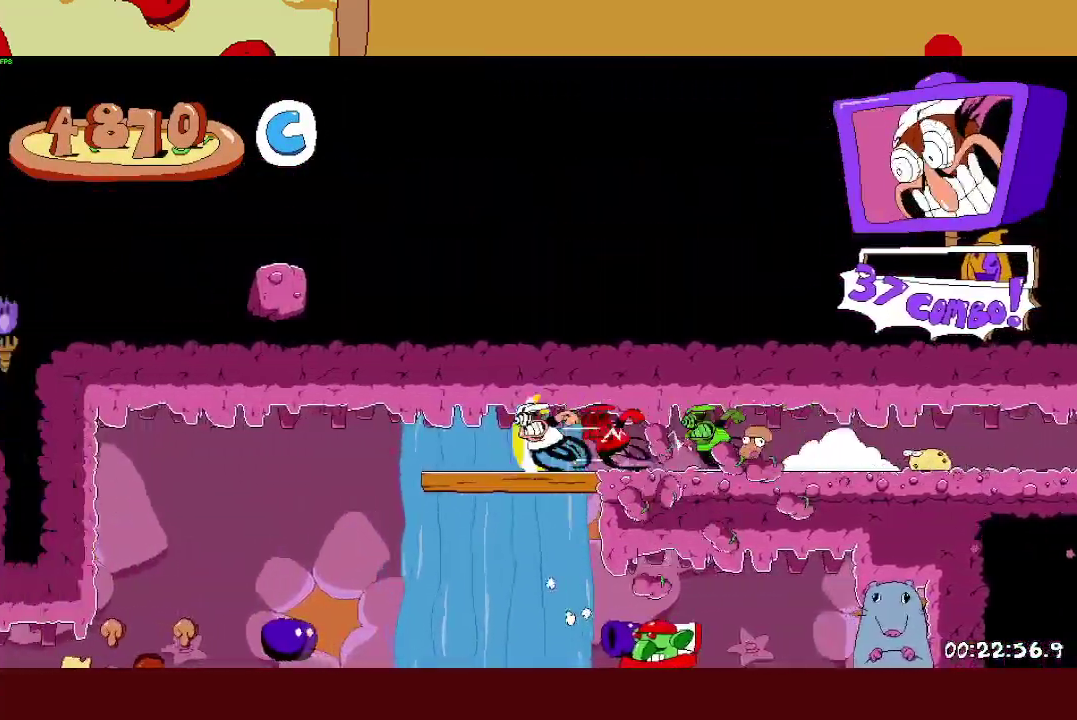
{"buttons": ["R2"], "left_stick": "left", "events": [[100, "L1", "down"], [183, "L1", "up"]]}
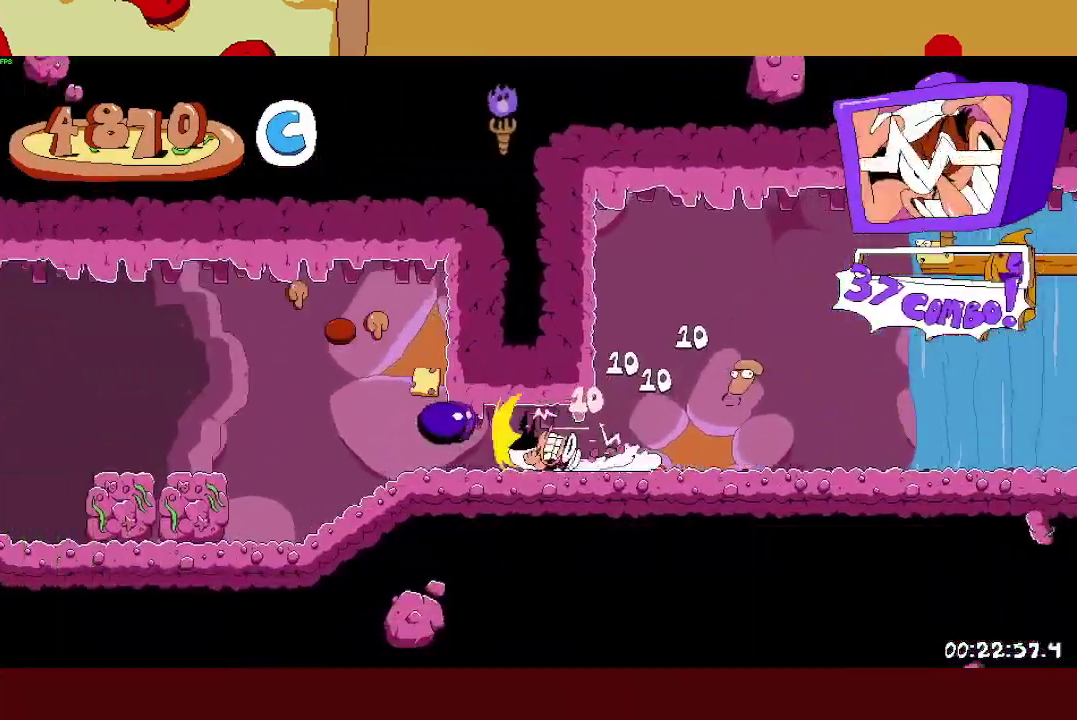
{"buttons": ["R2"], "left_stick": "left", "events": []}
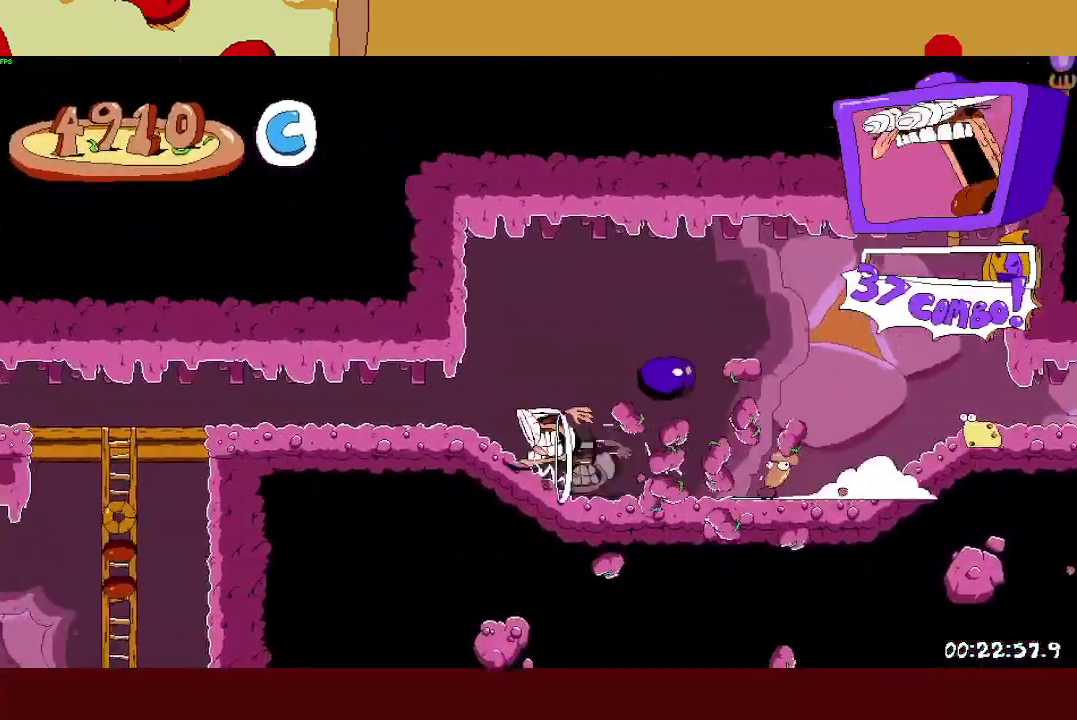
{"buttons": ["R2"], "left_stick": "left", "events": []}
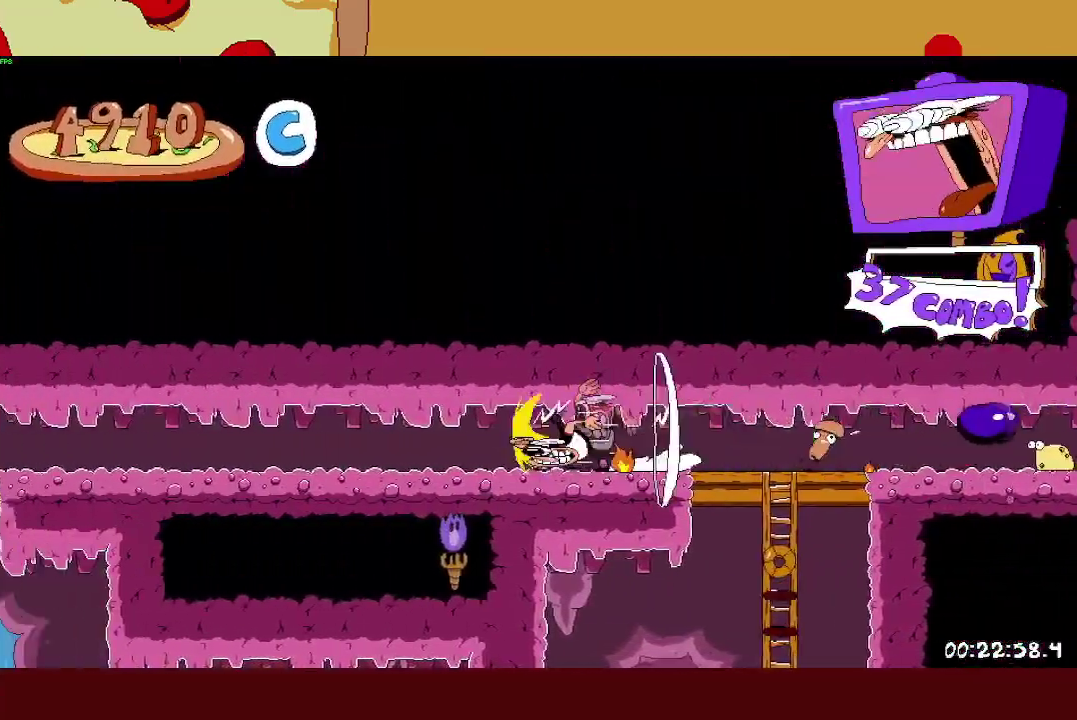
{"buttons": ["L1"], "left_stick": "left", "events": [[167, "CROSS", "down"], [183, "SQUARE", "down"], [217, "R2", "up"], [250, "CROSS", "up"], [283, "SQUARE", "up"], [467, "L1", "down"]]}
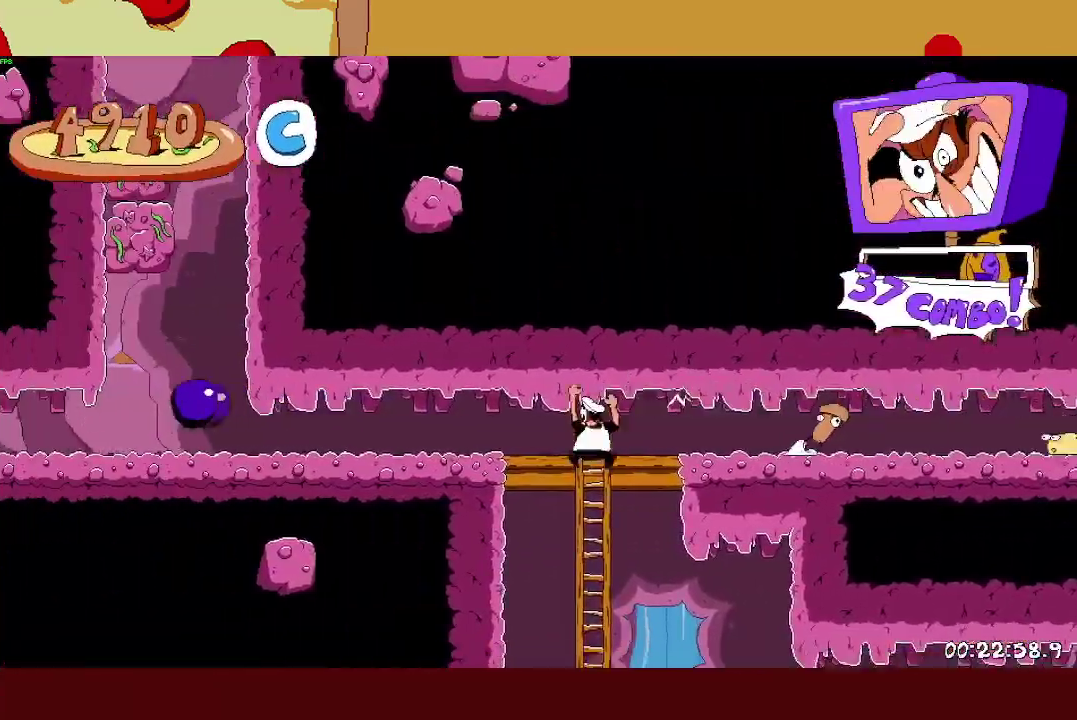
{"buttons": [], "left_stick": "right", "events": [[17, "left_stick", "right"], [183, "CROSS", "down"], [233, "R2", "down"], [233, "SQUARE", "down"], [283, "CROSS", "up"], [350, "SQUARE", "up"], [383, "L1", "up"], [417, "R2", "up"]]}
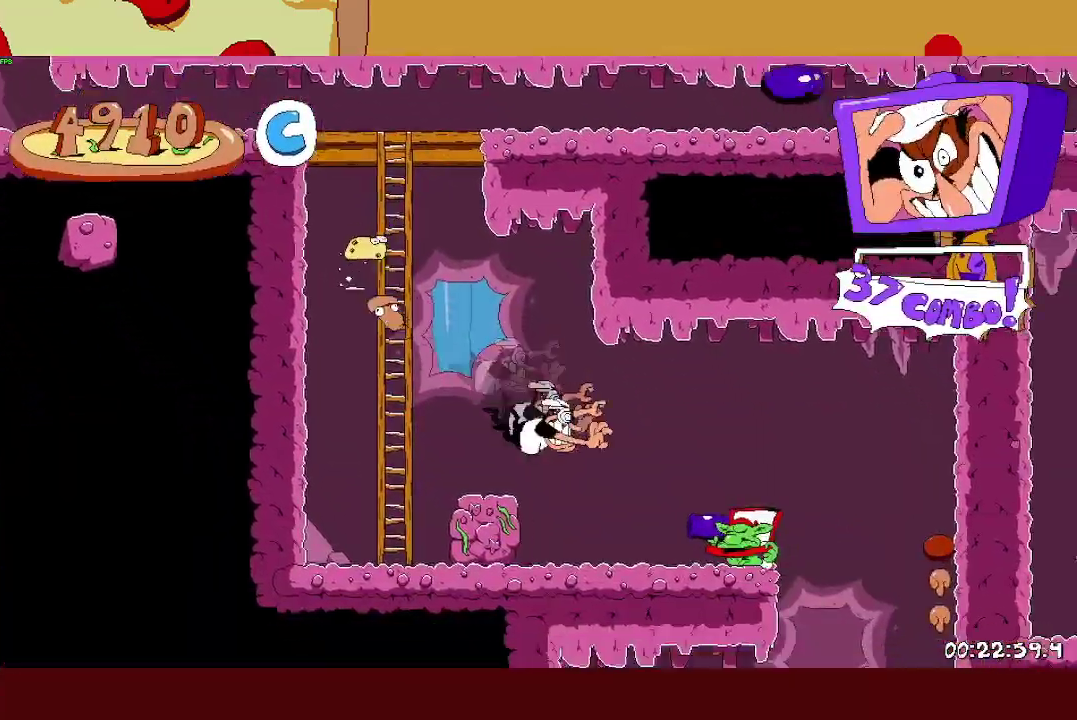
{"buttons": [], "left_stick": "right", "events": []}
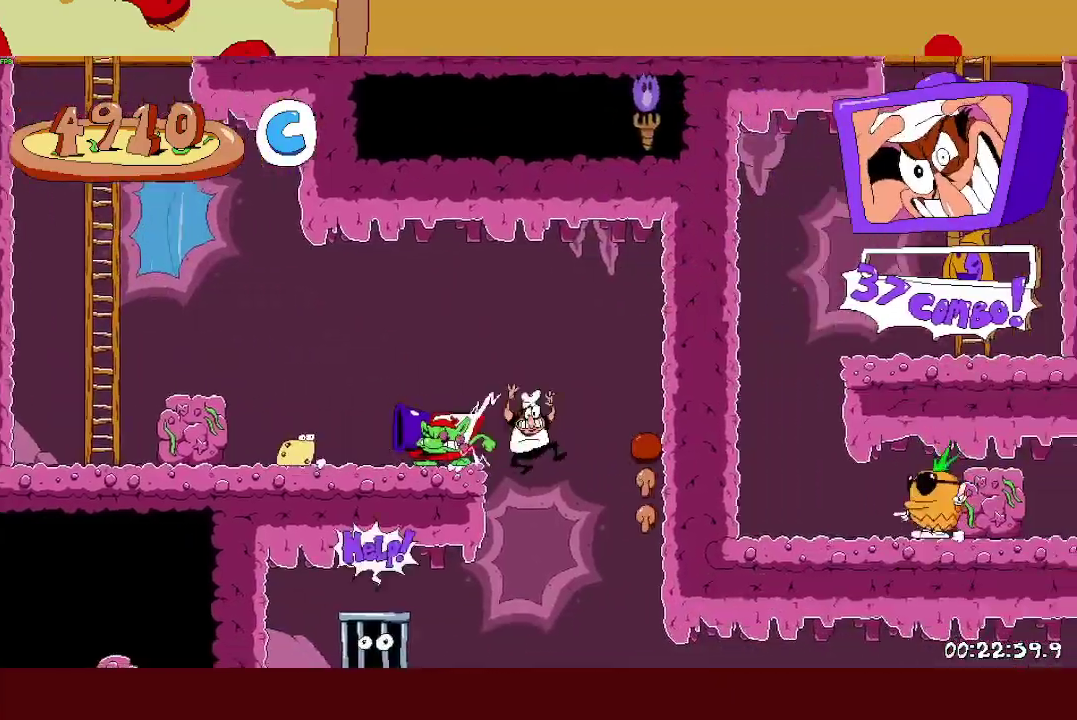
{"buttons": ["SQUARE", "R2"], "left_stick": "left", "events": [[33, "left_stick", "left"], [250, "R2", "down"], [250, "SQUARE", "down"], [350, "SQUARE", "up"], [500, "SQUARE", "down"]]}